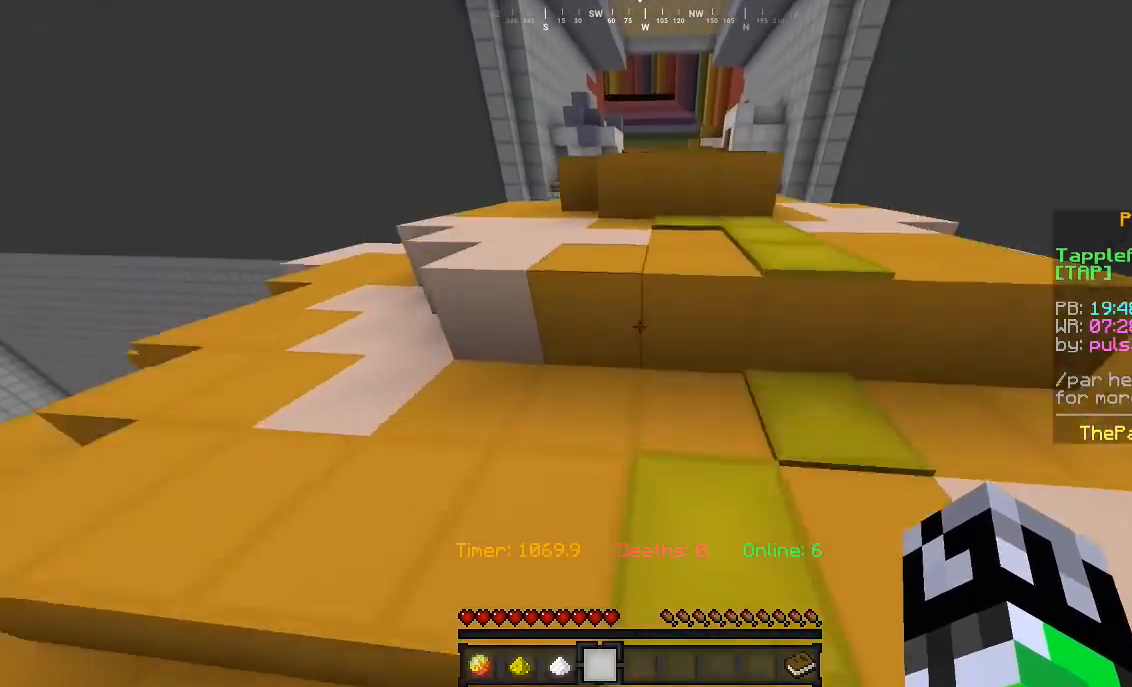
Gameplay with keyboard and mouse; each line is a JSON object with the keys and mouse buttons held at the frame after it. "events" lists presses ("down") and releases ("up") of "a", "d", "s", "w", "mouse_left" and "mouse_right" between this image and that frame as [ms after this image, input, new state], when the widget could be followed in between. "mouse_left", "mouse_right" = the "left", "right" buttons of the "mouse" list. No other keys are recorded. Fast repeated clicks can show as one long hold. Mouse movement is not recorded.
{"keys": ["w"], "mouse": [], "events": [[33, "mouse_left", "down"], [100, "mouse_left", "up"]]}
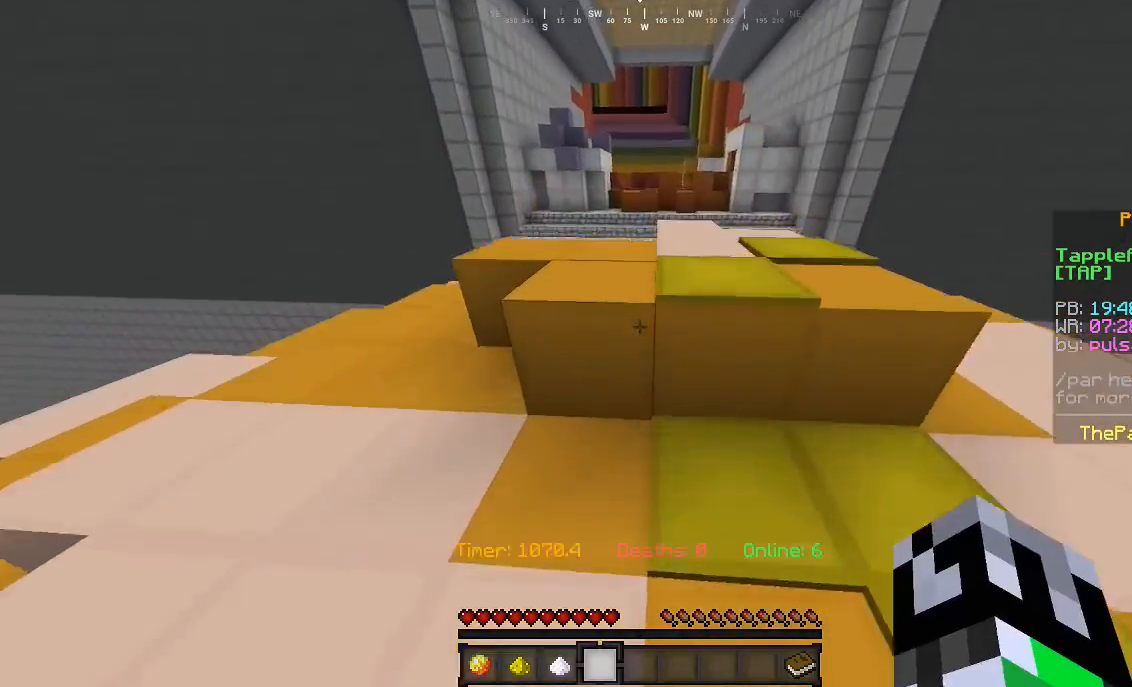
{"keys": ["w"], "mouse": [], "events": []}
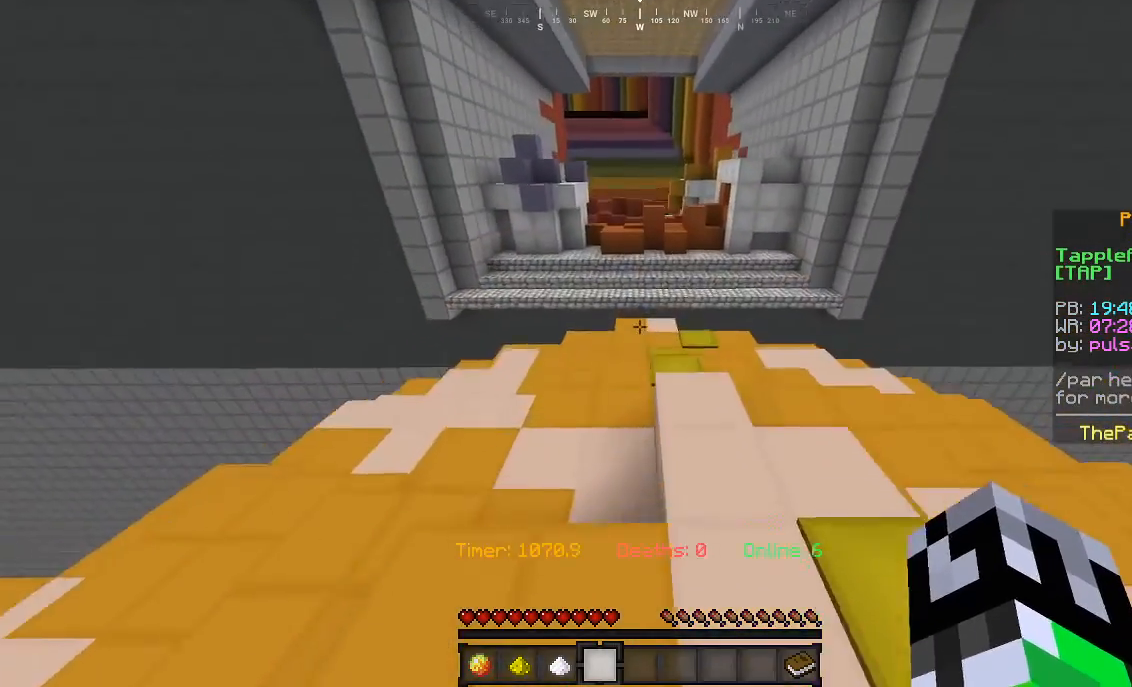
{"keys": ["w"], "mouse": [], "events": []}
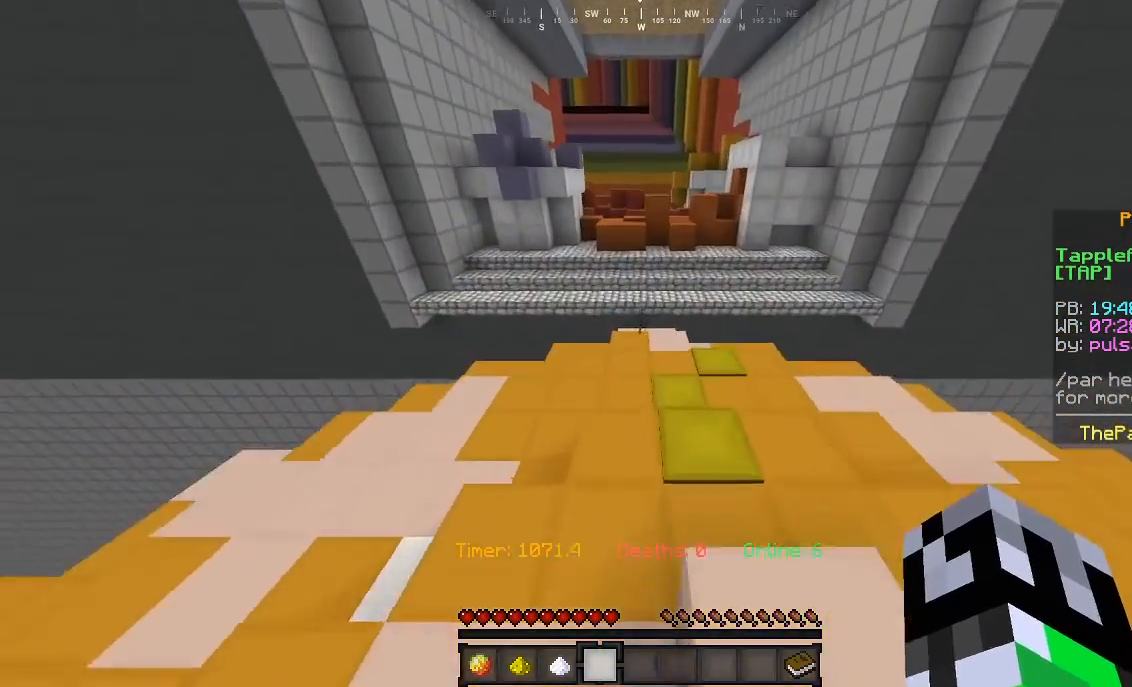
{"keys": ["w"], "mouse": [], "events": []}
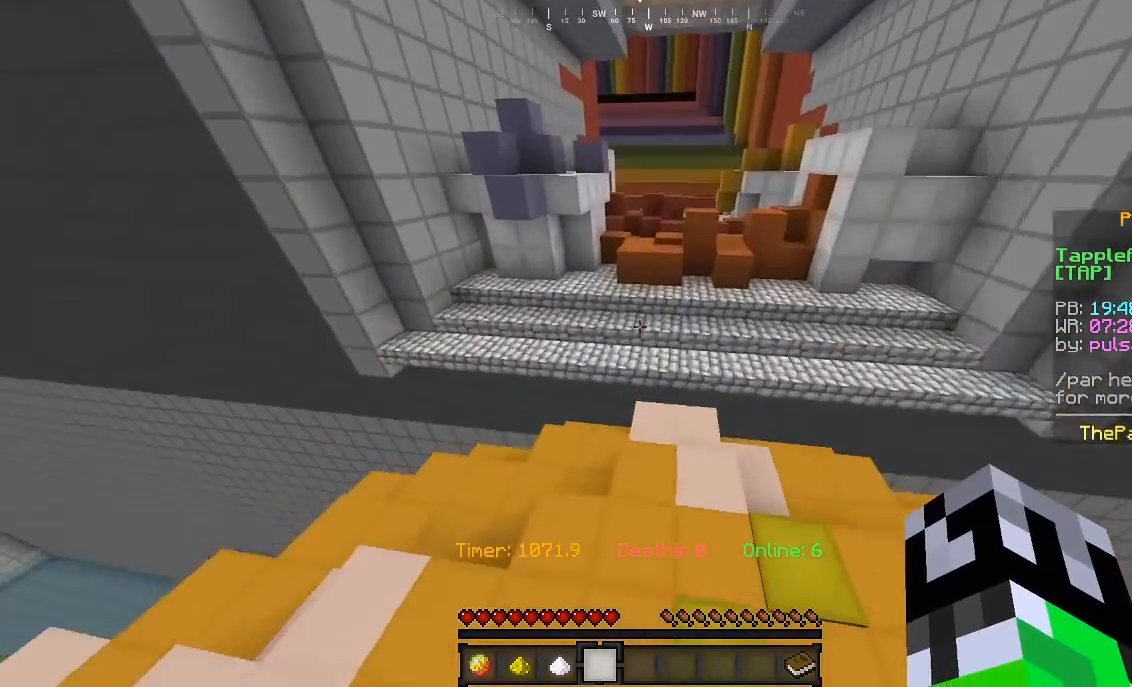
{"keys": ["w"], "mouse": [], "events": []}
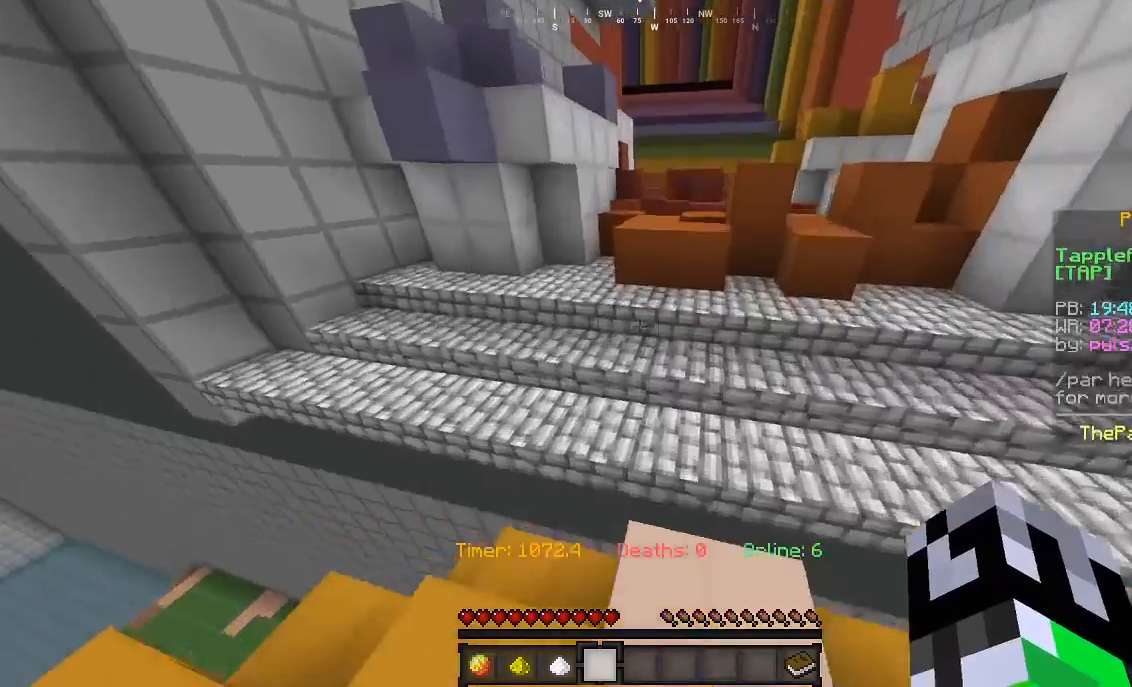
{"keys": ["a", "w"], "mouse": [], "events": [[67, "a", "down"]]}
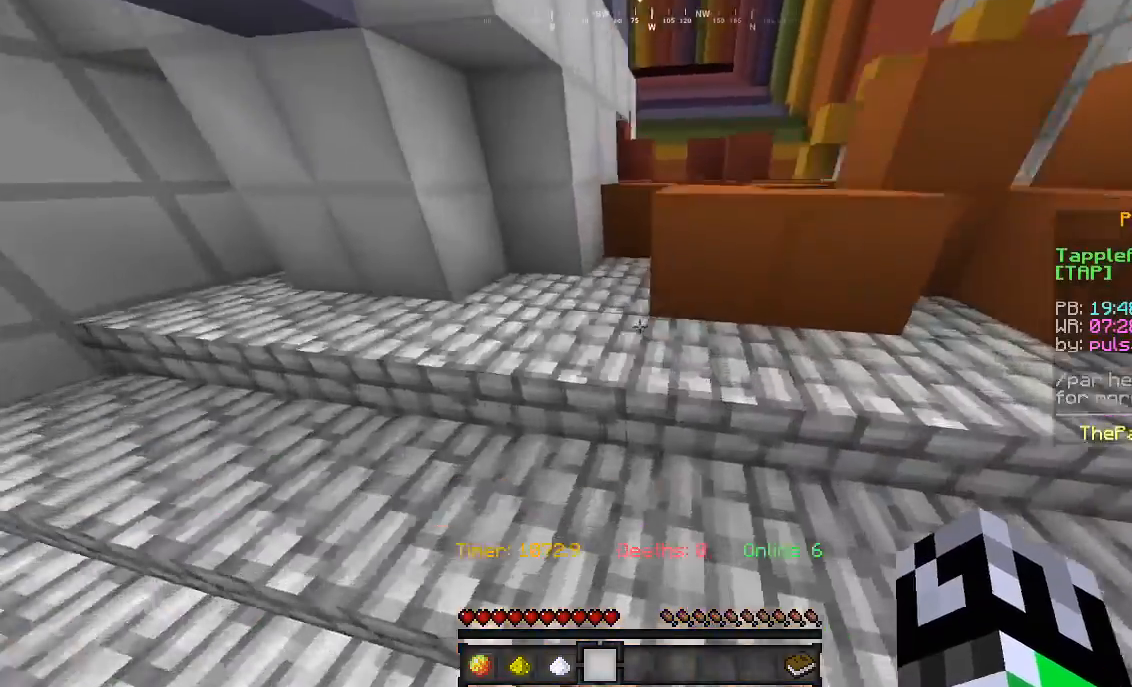
{"keys": ["w"], "mouse": [], "events": [[133, "a", "up"]]}
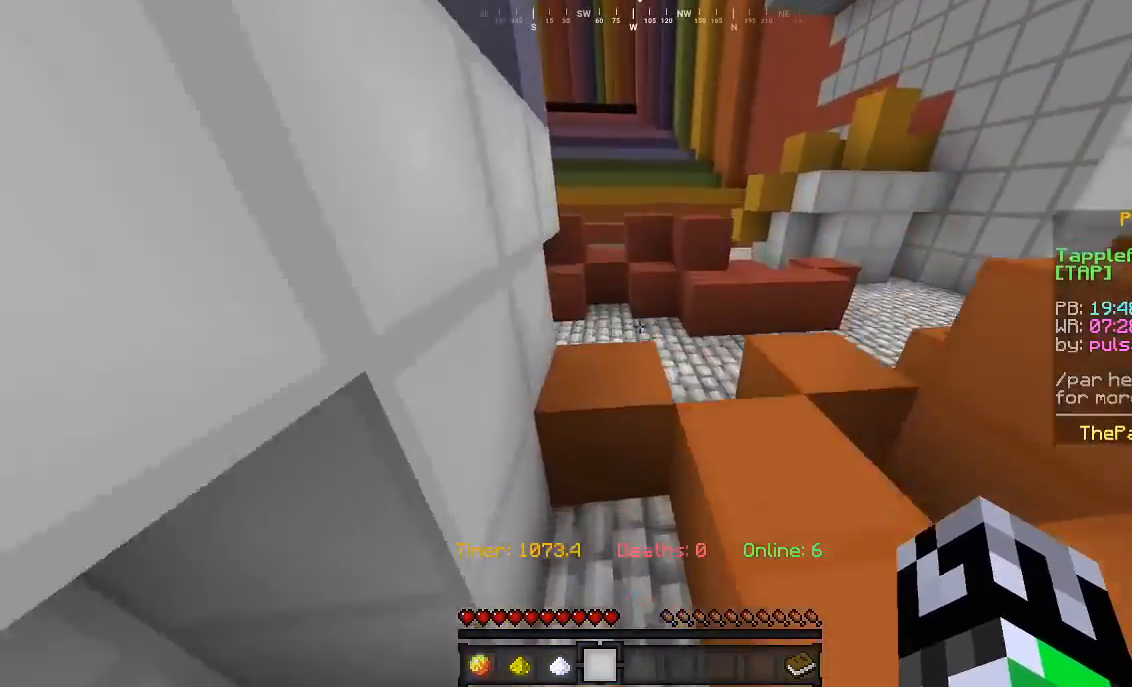
{"keys": ["w"], "mouse": [], "events": []}
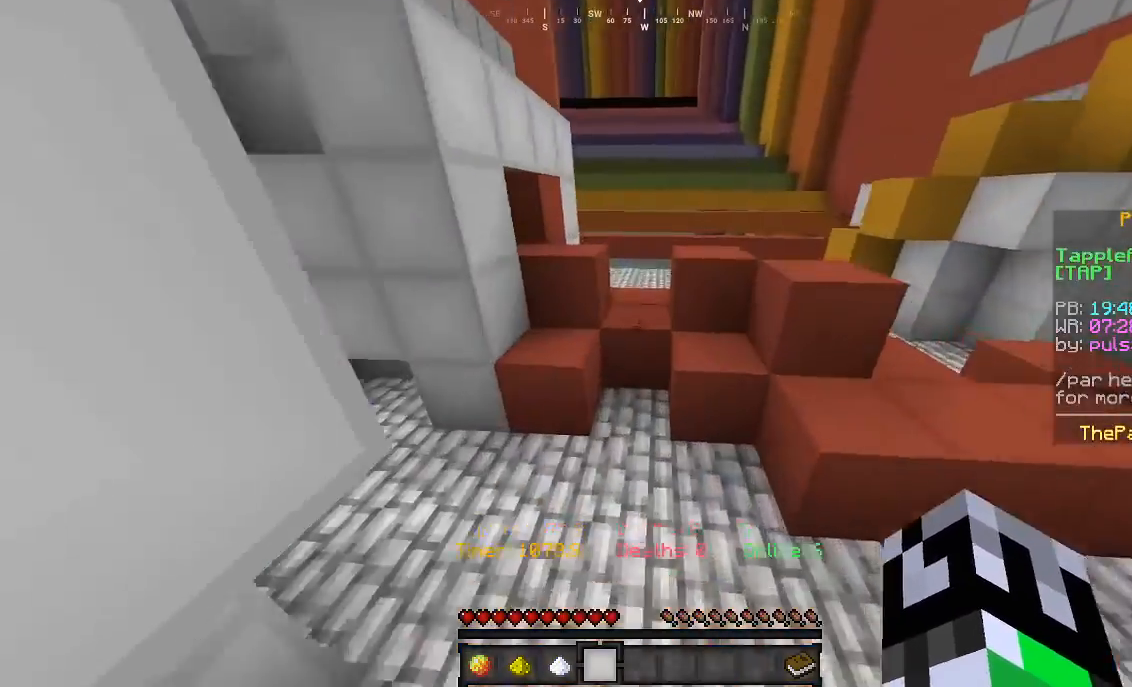
{"keys": ["w"], "mouse": [], "events": []}
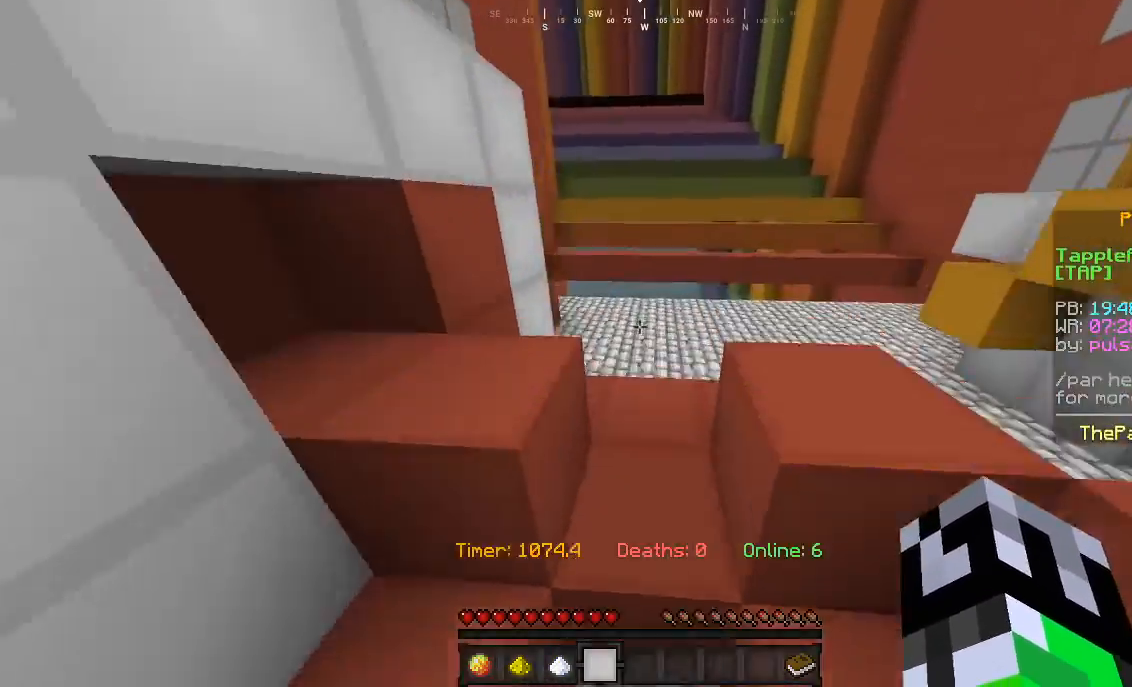
{"keys": ["w"], "mouse": ["left"], "events": [[367, "mouse_left", "down"]]}
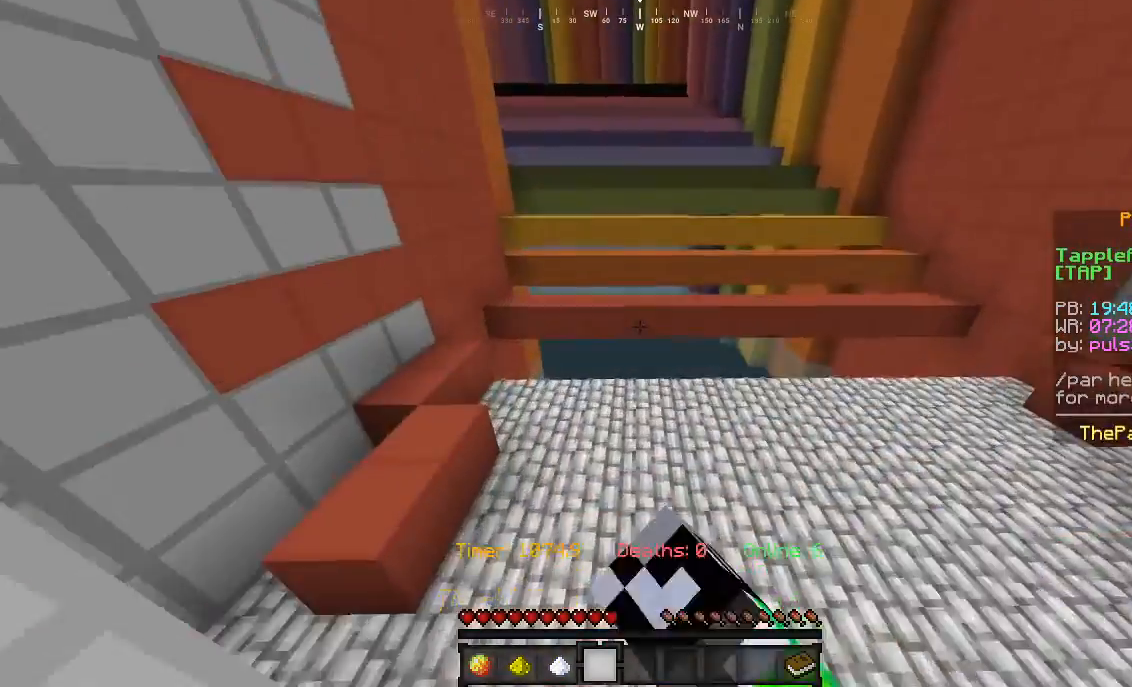
{"keys": ["d", "w"], "mouse": [], "events": [[67, "d", "down"], [267, "mouse_left", "up"]]}
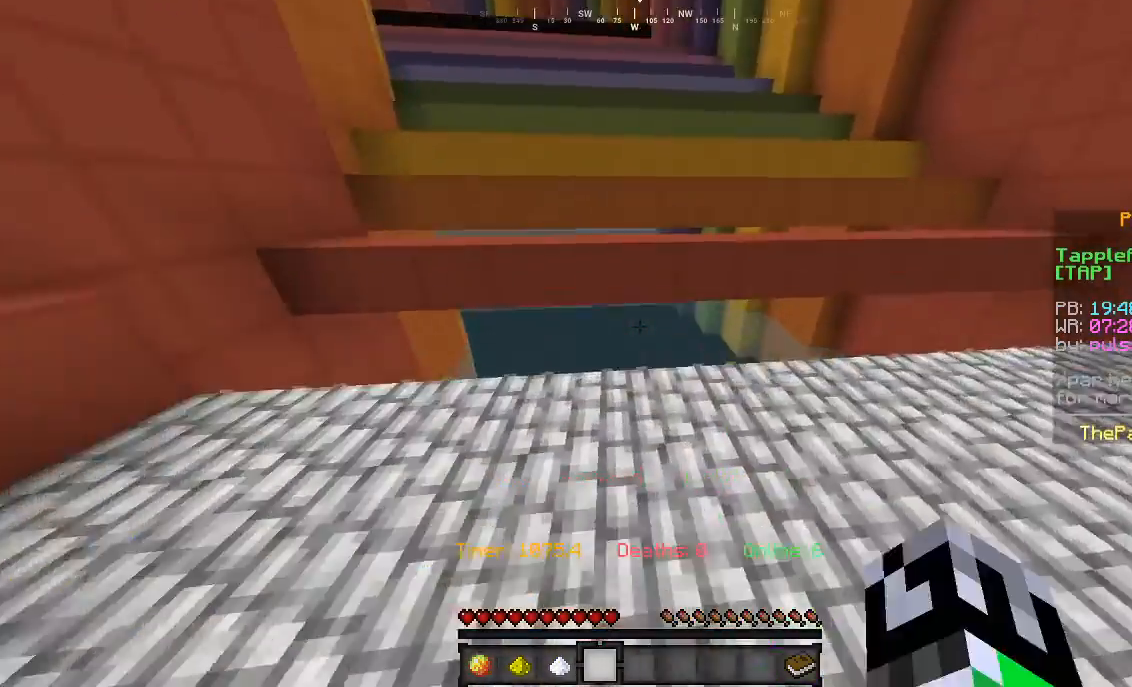
{"keys": ["w"], "mouse": [], "events": [[33, "d", "up"]]}
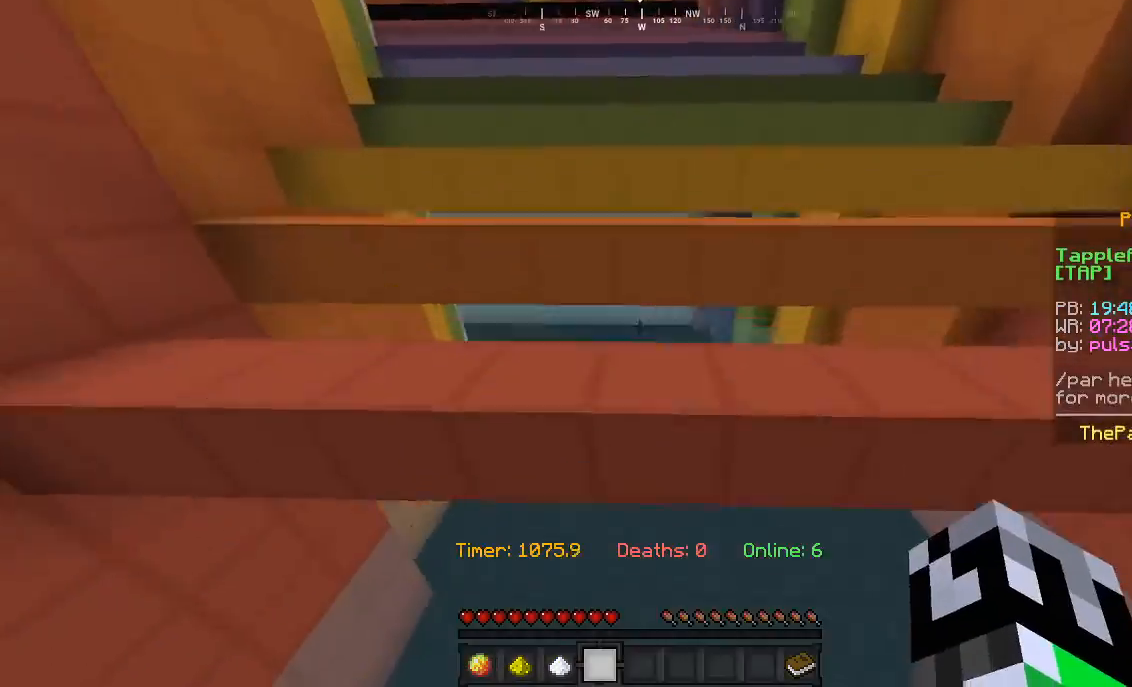
{"keys": ["a", "w"], "mouse": [], "events": [[33, "d", "down"], [100, "d", "up"], [400, "a", "down"]]}
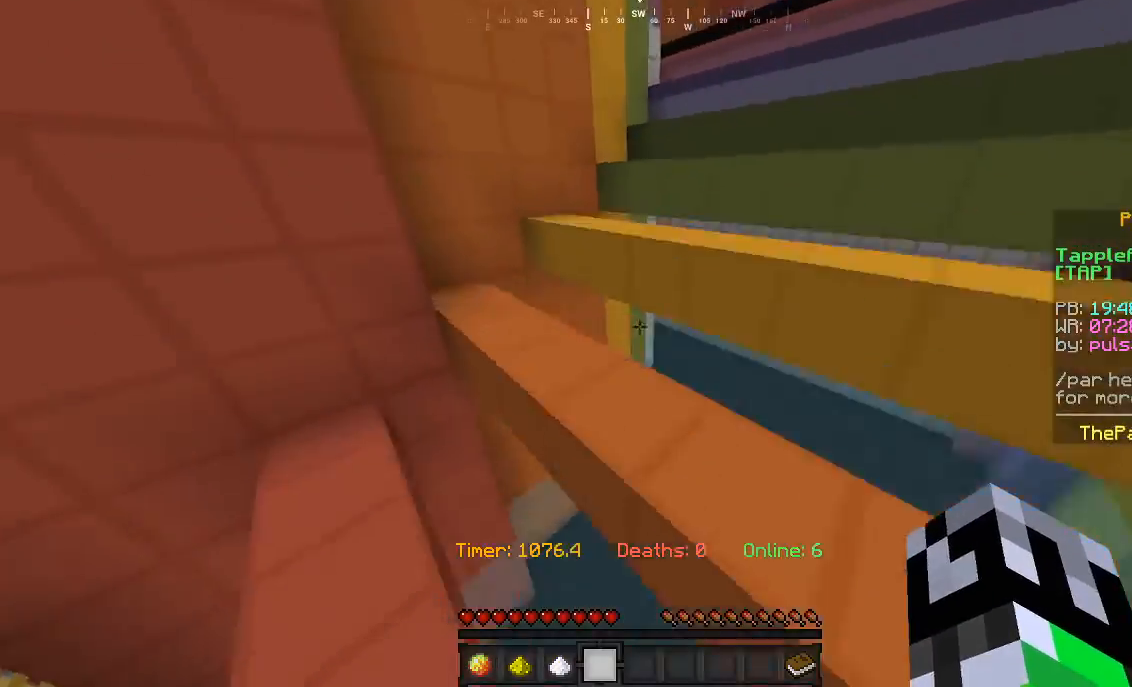
{"keys": ["d", "w"], "mouse": [], "events": [[100, "a", "up"], [433, "d", "down"]]}
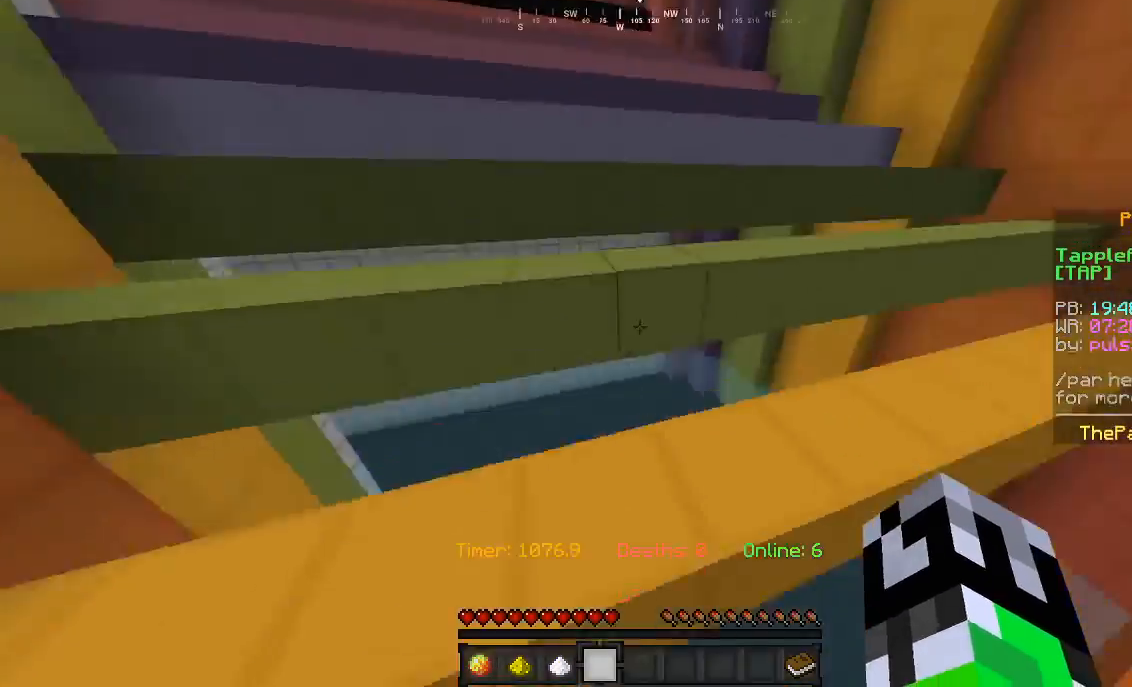
{"keys": ["a", "d", "w"], "mouse": [], "events": [[467, "a", "down"]]}
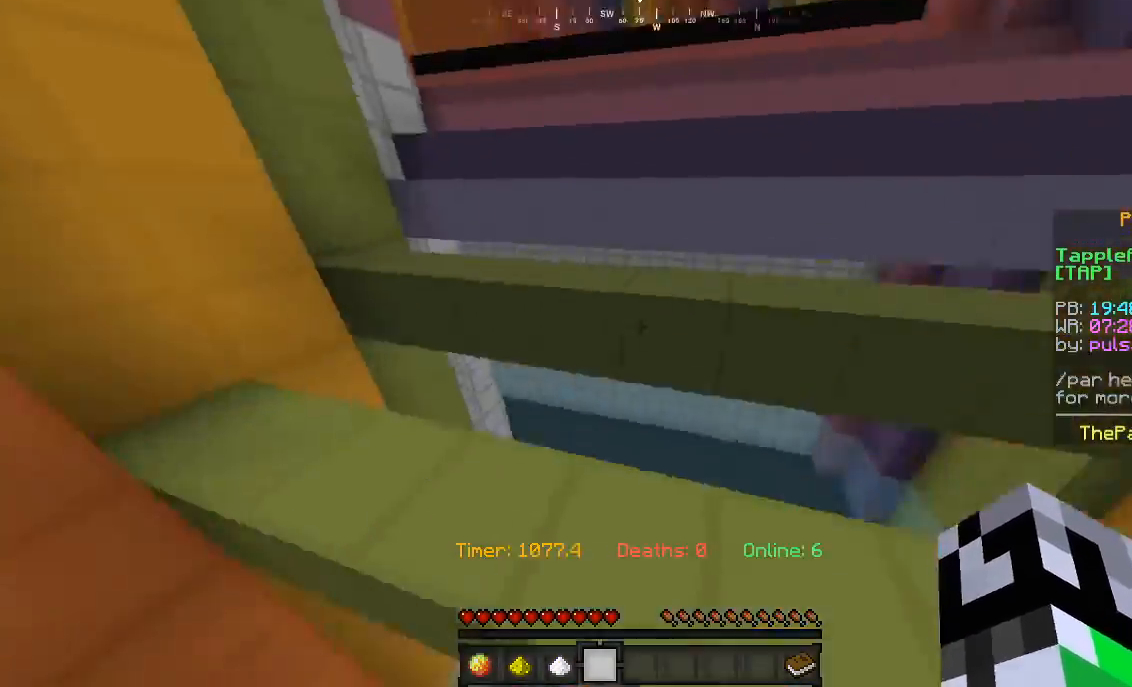
{"keys": ["w"], "mouse": [], "events": [[33, "d", "up"], [167, "a", "up"], [367, "a", "down"], [500, "a", "up"]]}
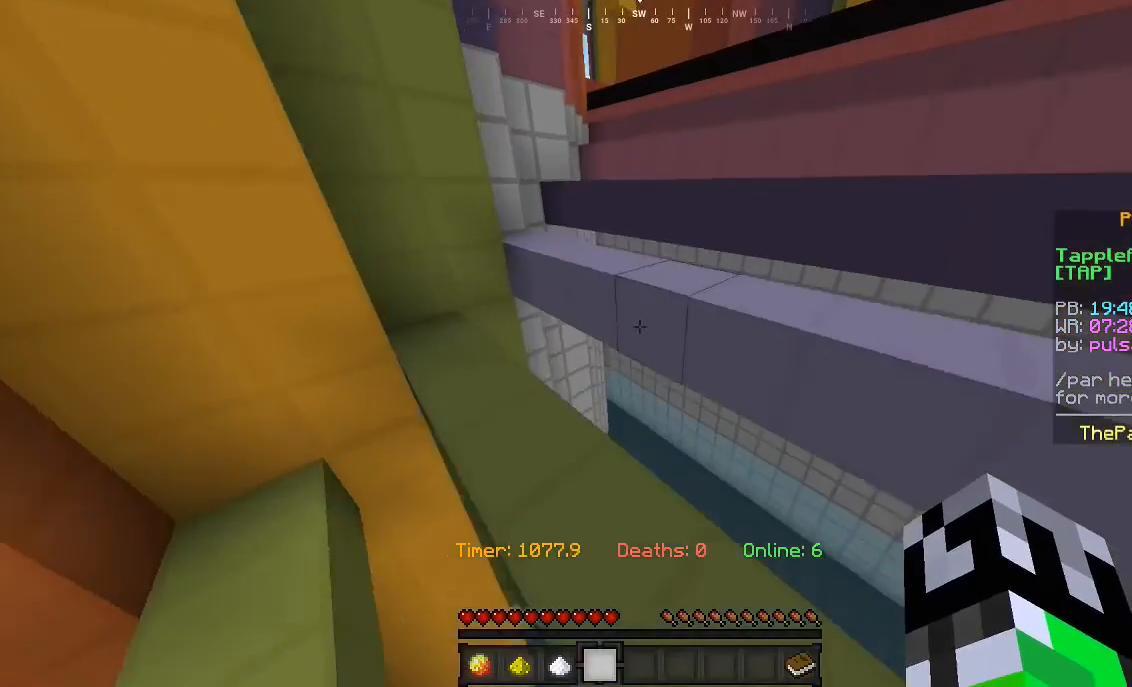
{"keys": ["a", "w"], "mouse": [], "events": [[267, "a", "down"]]}
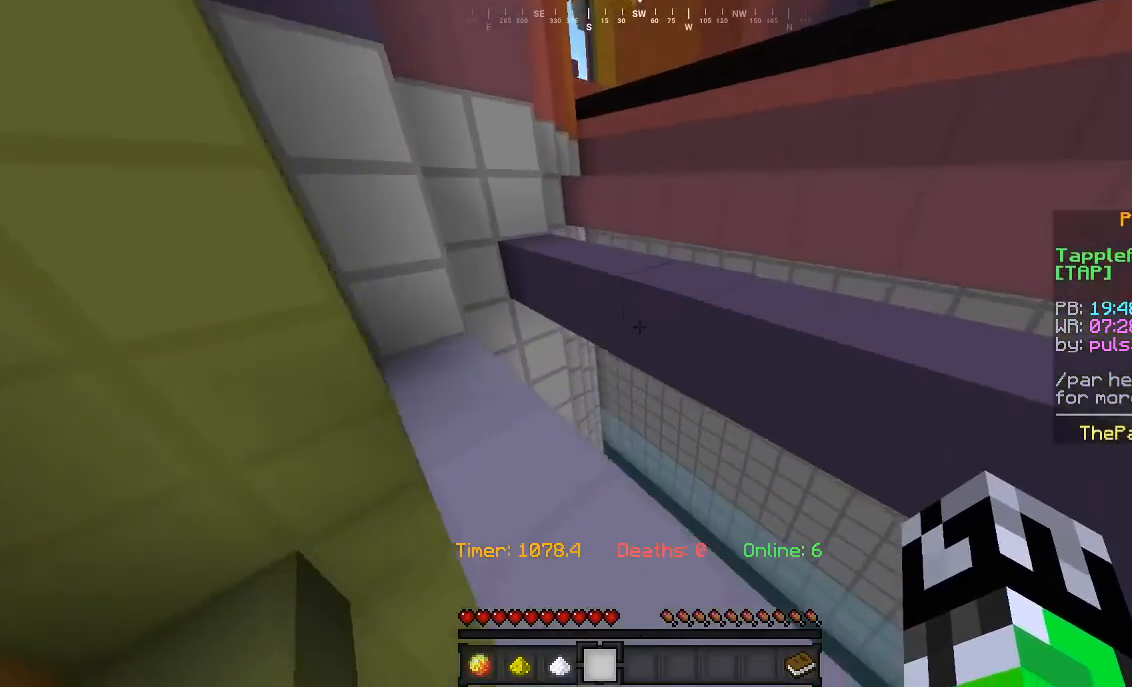
{"keys": ["a", "w"], "mouse": [], "events": [[67, "a", "up"], [167, "d", "down"], [333, "a", "down"], [367, "d", "up"]]}
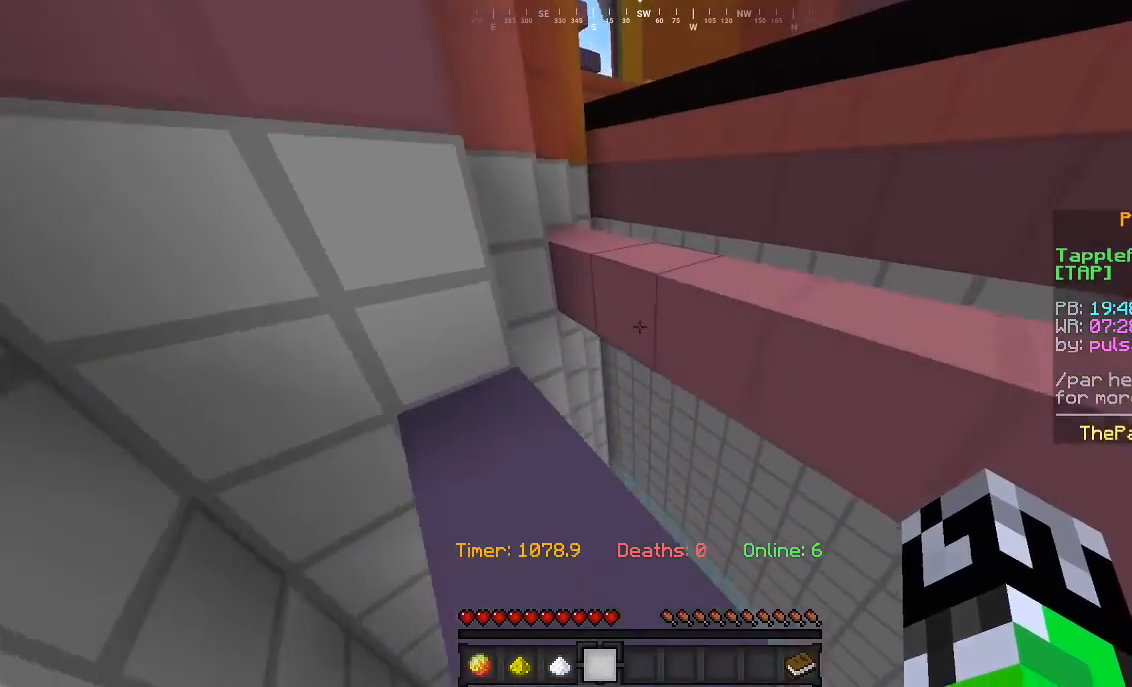
{"keys": ["w"], "mouse": [], "events": [[67, "a", "up"], [133, "d", "down"], [233, "a", "down"], [233, "d", "up"], [367, "a", "up"]]}
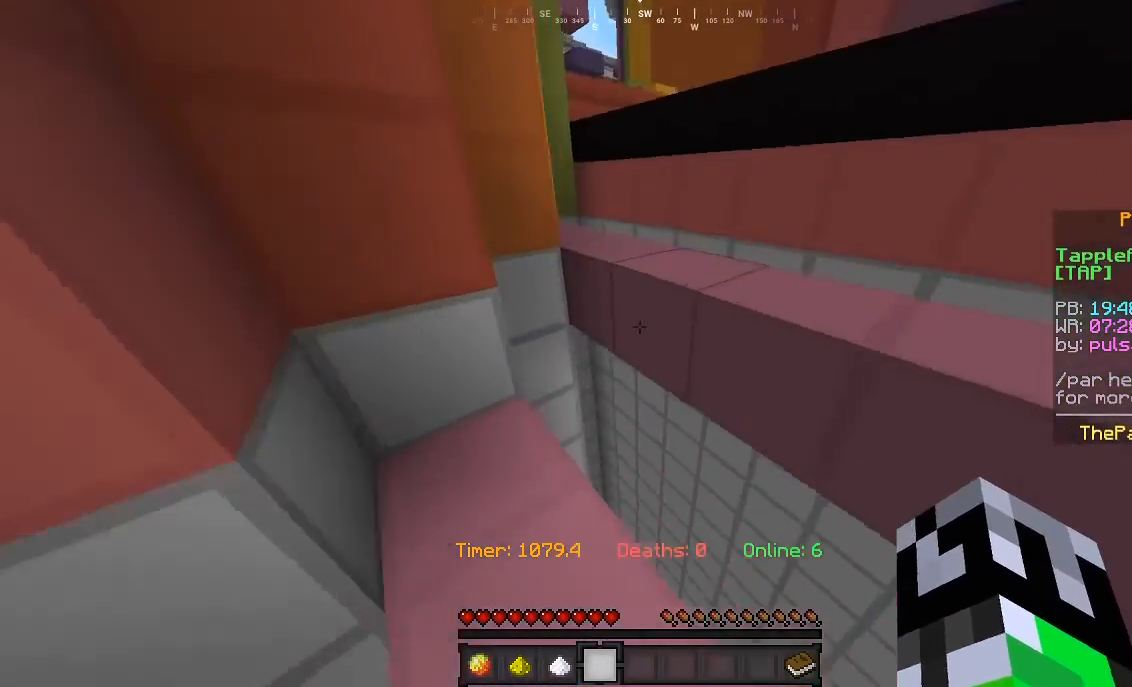
{"keys": ["w"], "mouse": [], "events": [[167, "w", "up"], [267, "w", "down"]]}
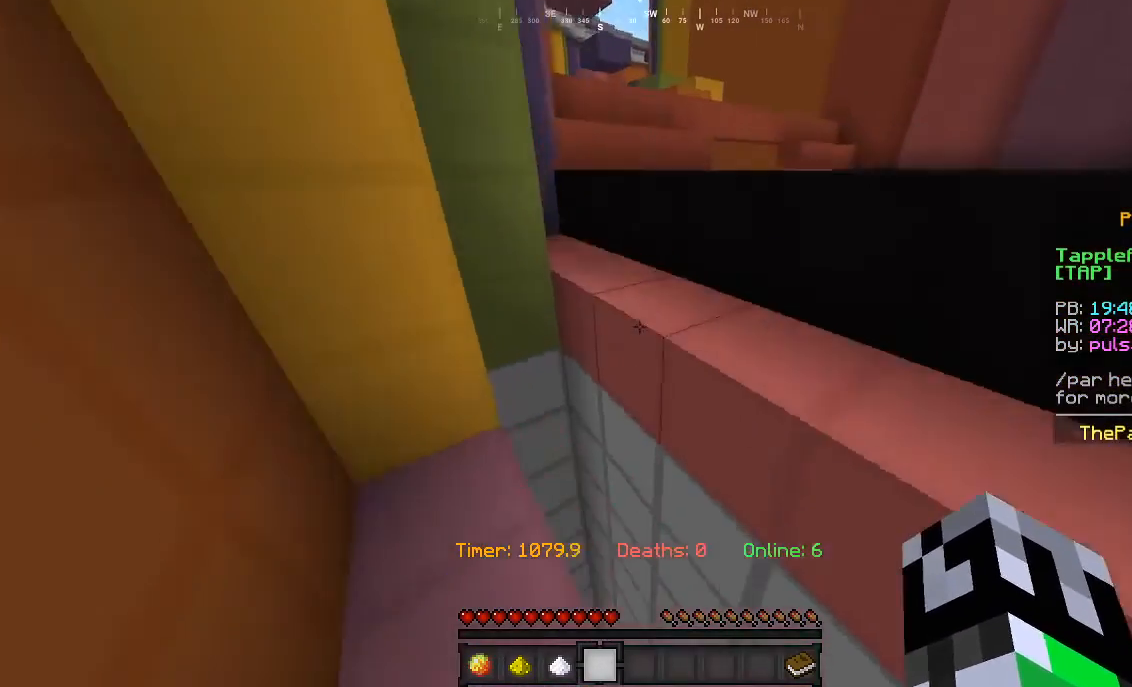
{"keys": ["w"], "mouse": [], "events": []}
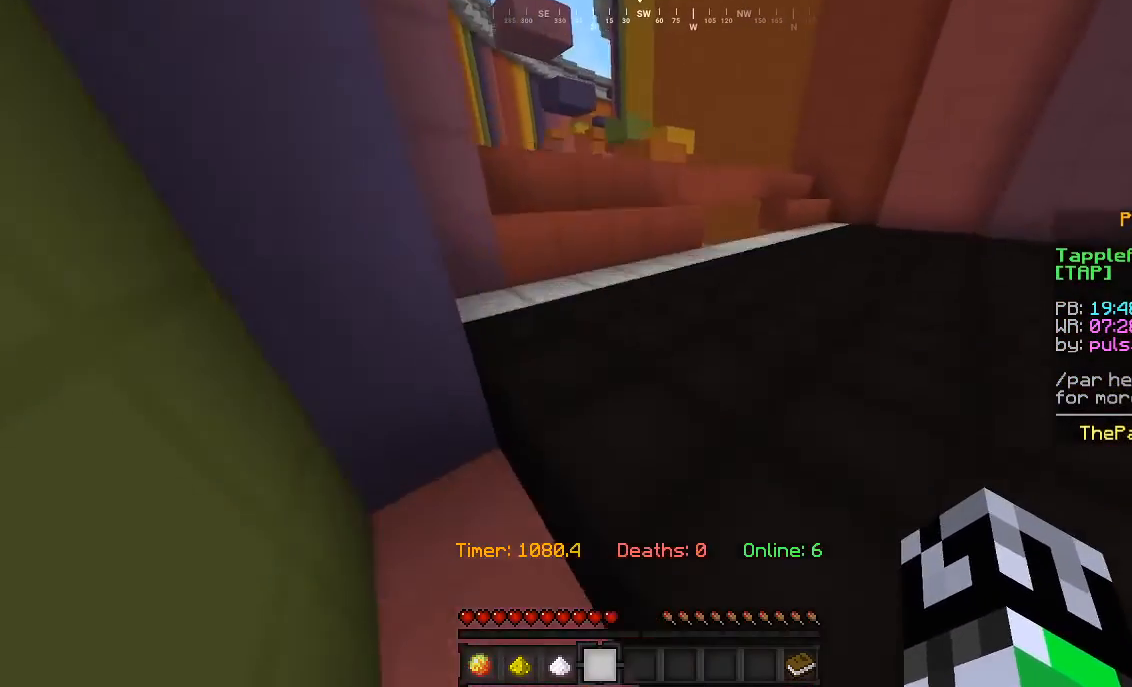
{"keys": ["w"], "mouse": [], "events": [[33, "d", "down"], [233, "d", "up"]]}
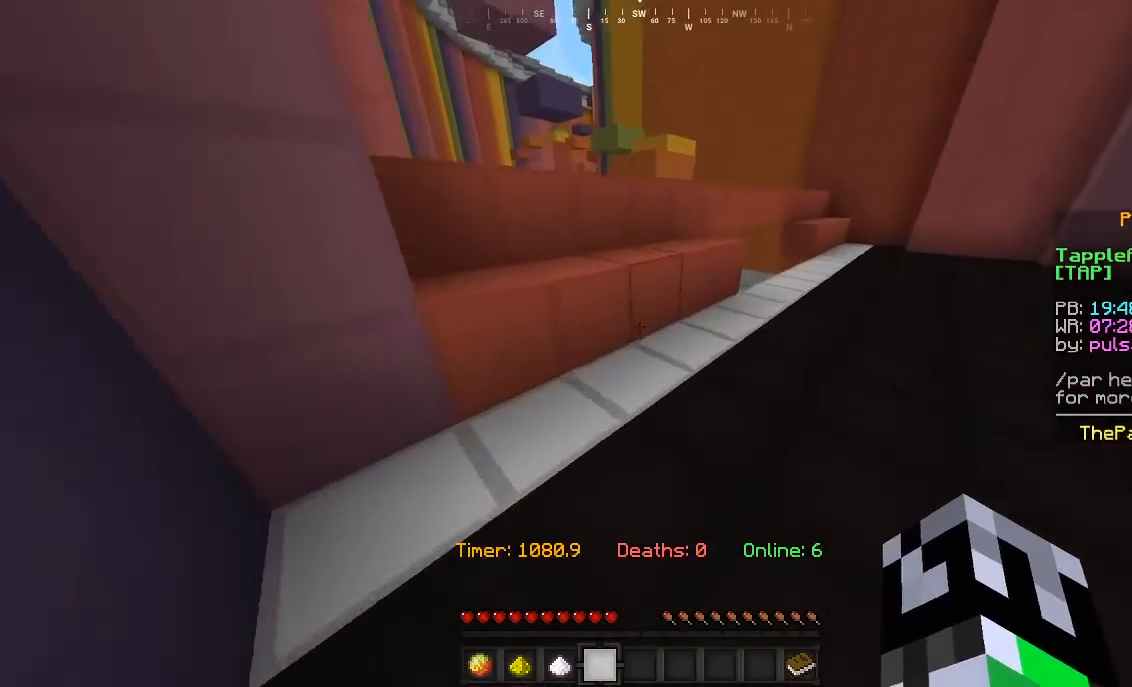
{"keys": ["w"], "mouse": [], "events": []}
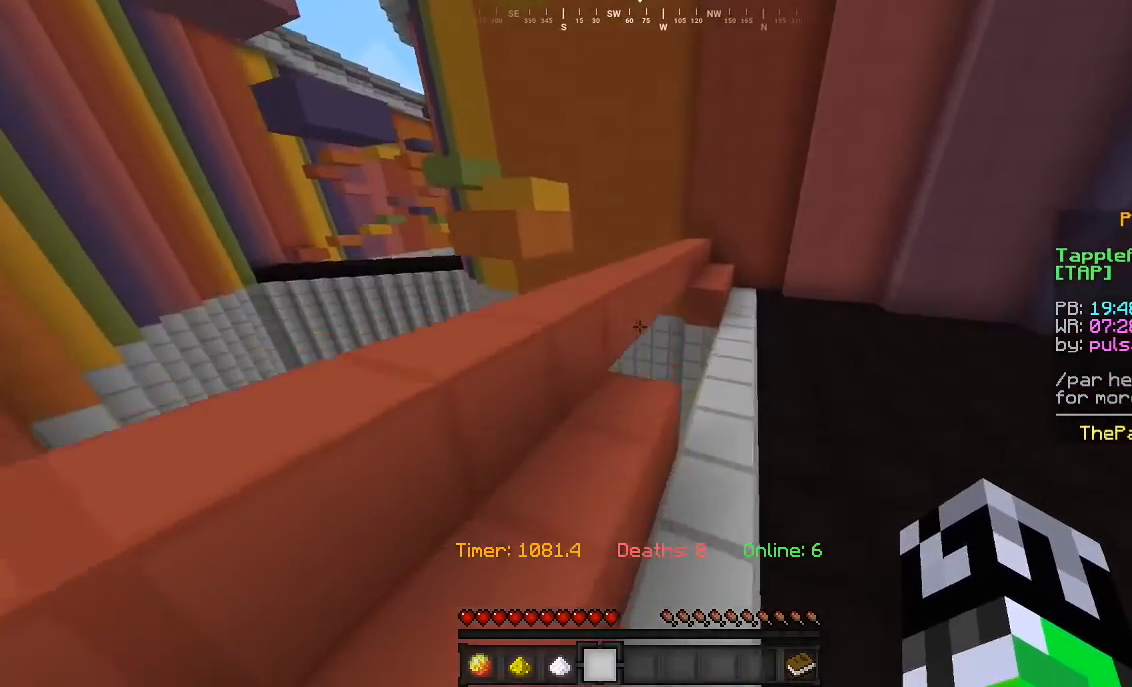
{"keys": ["d", "w"], "mouse": [], "events": [[367, "d", "down"]]}
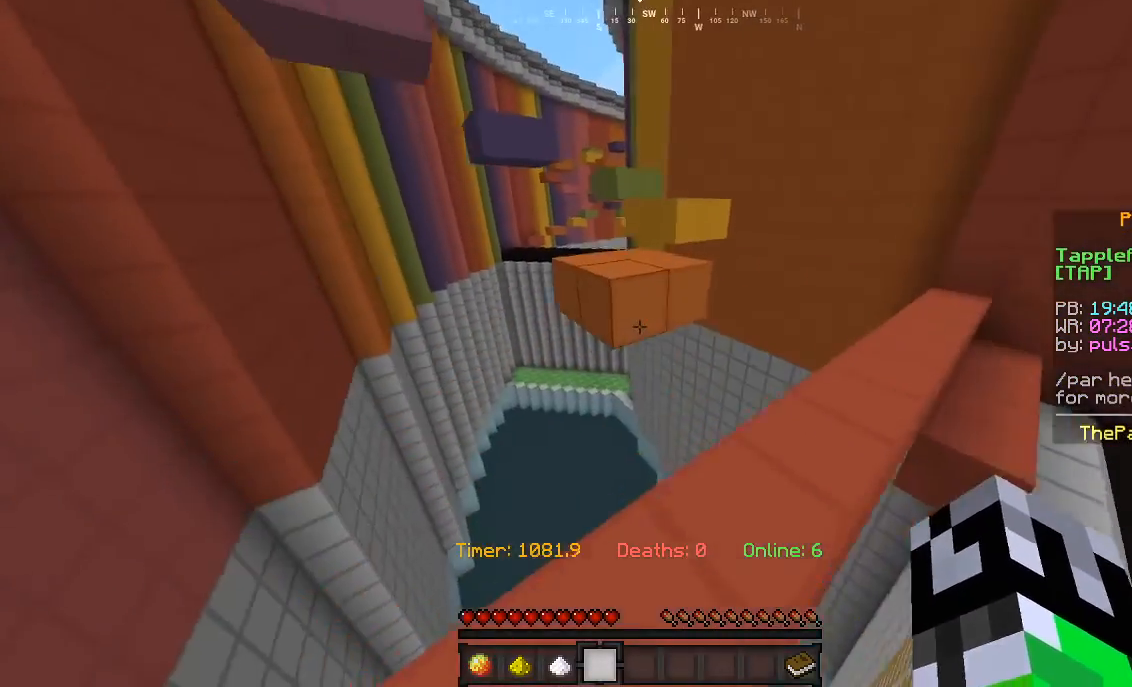
{"keys": ["w"], "mouse": [], "events": [[100, "d", "up"]]}
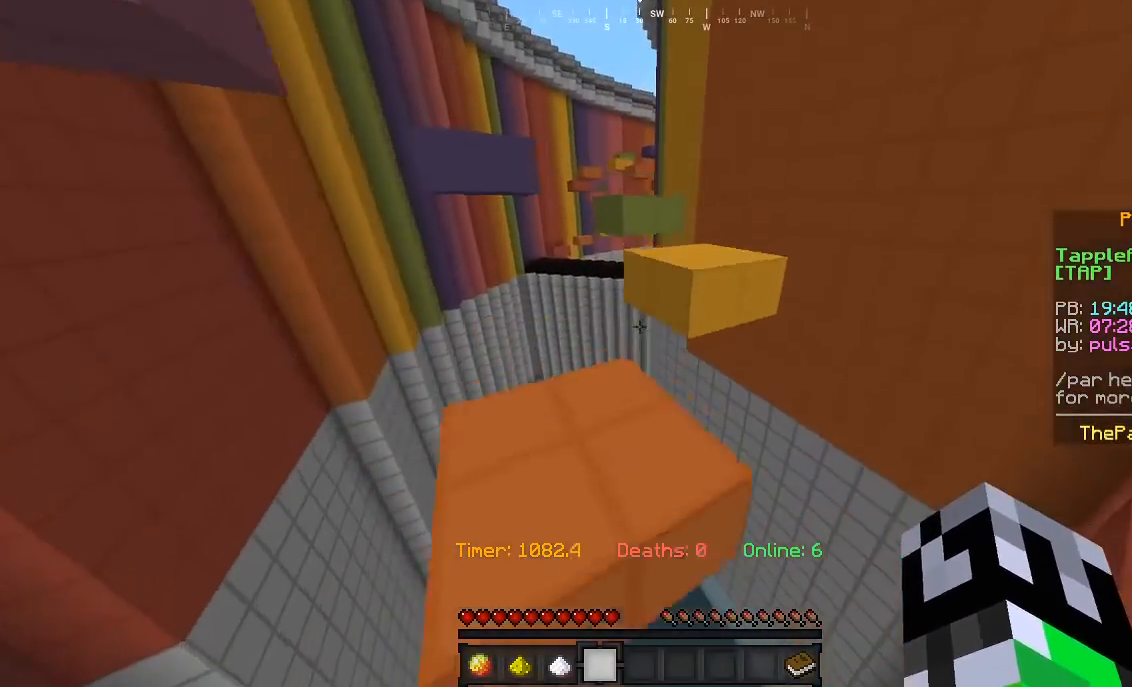
{"keys": ["w"], "mouse": [], "events": [[33, "d", "down"], [133, "d", "up"]]}
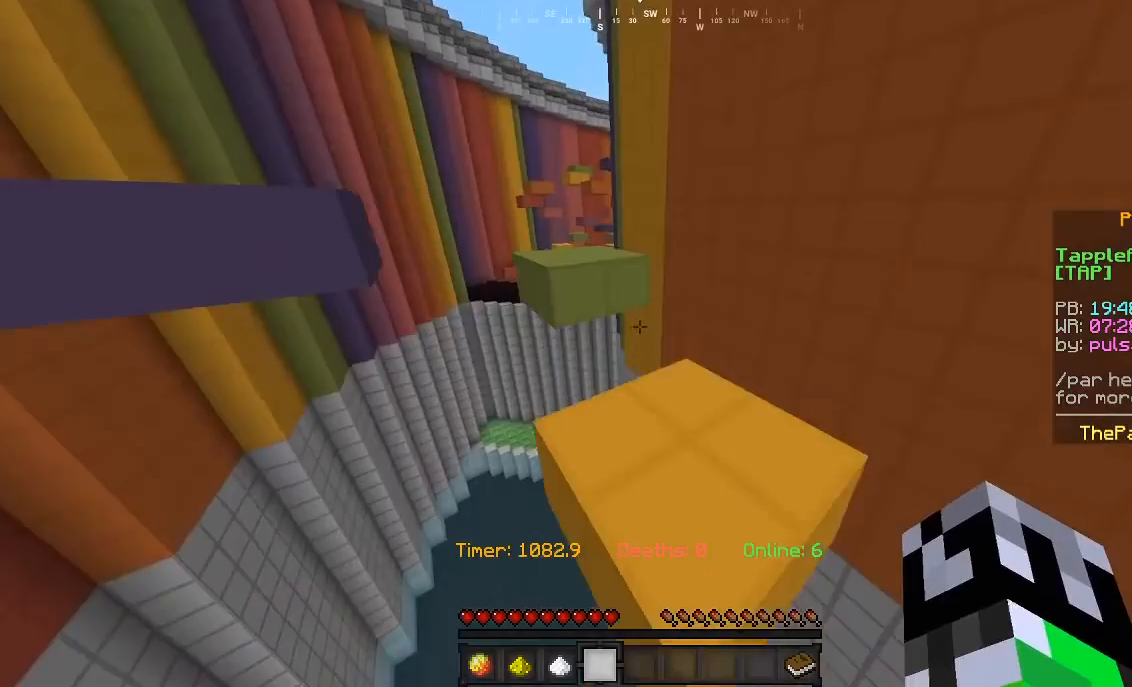
{"keys": ["w"], "mouse": [], "events": []}
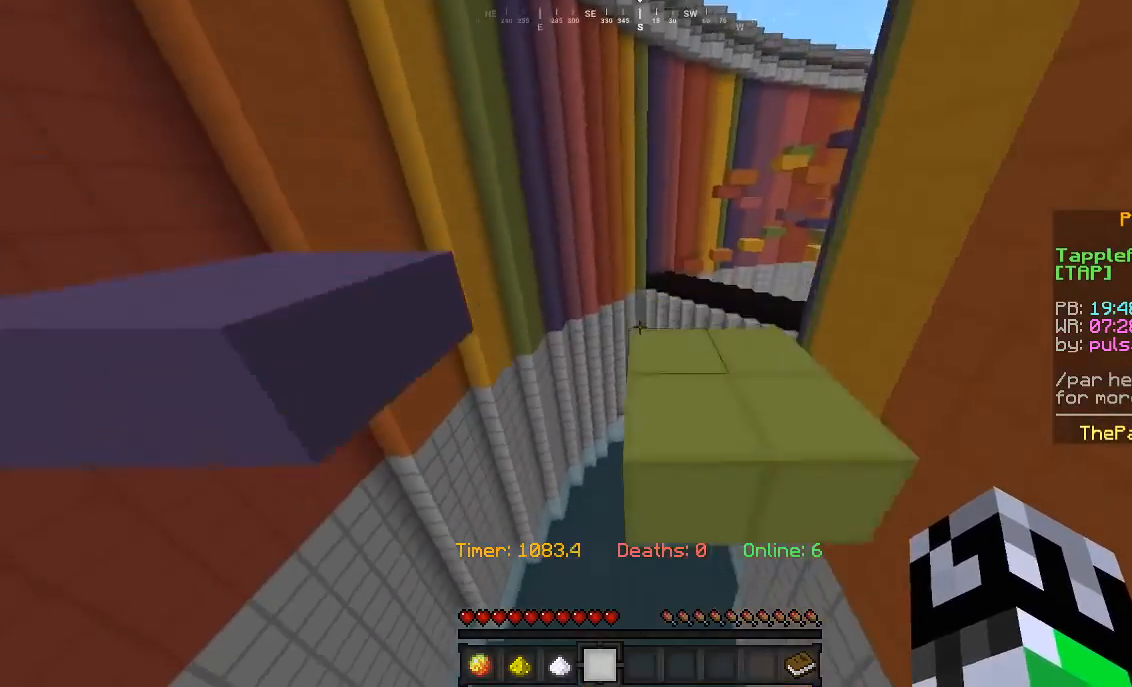
{"keys": ["w"], "mouse": [], "events": [[33, "d", "down"], [267, "d", "up"]]}
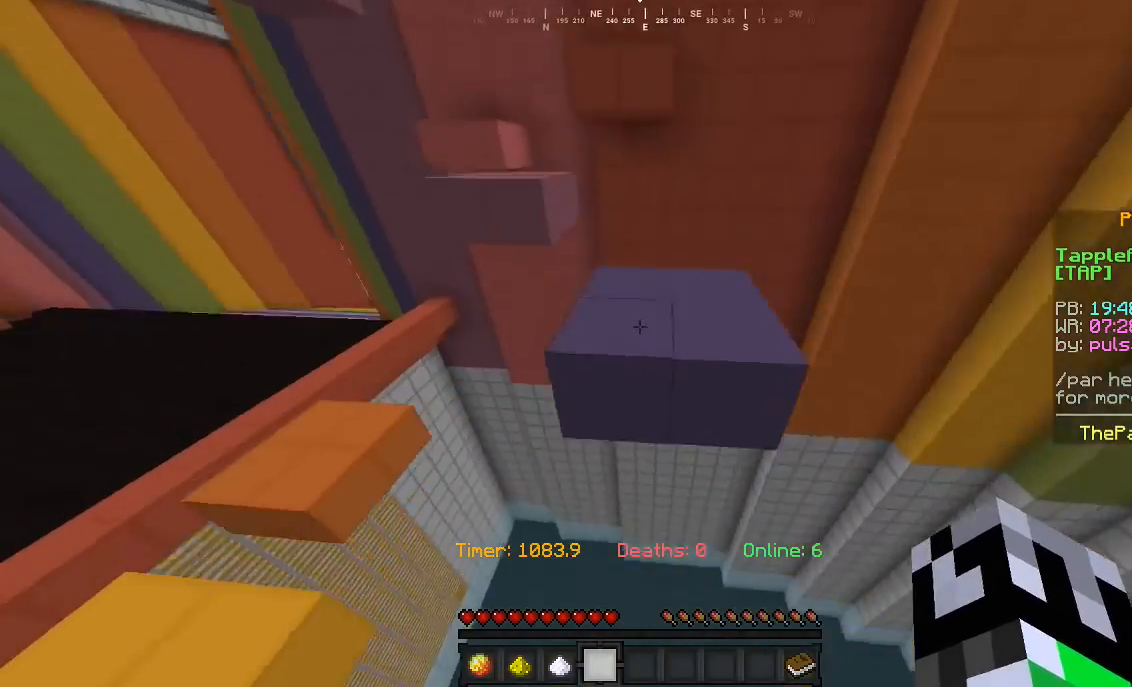
{"keys": ["w"], "mouse": [], "events": []}
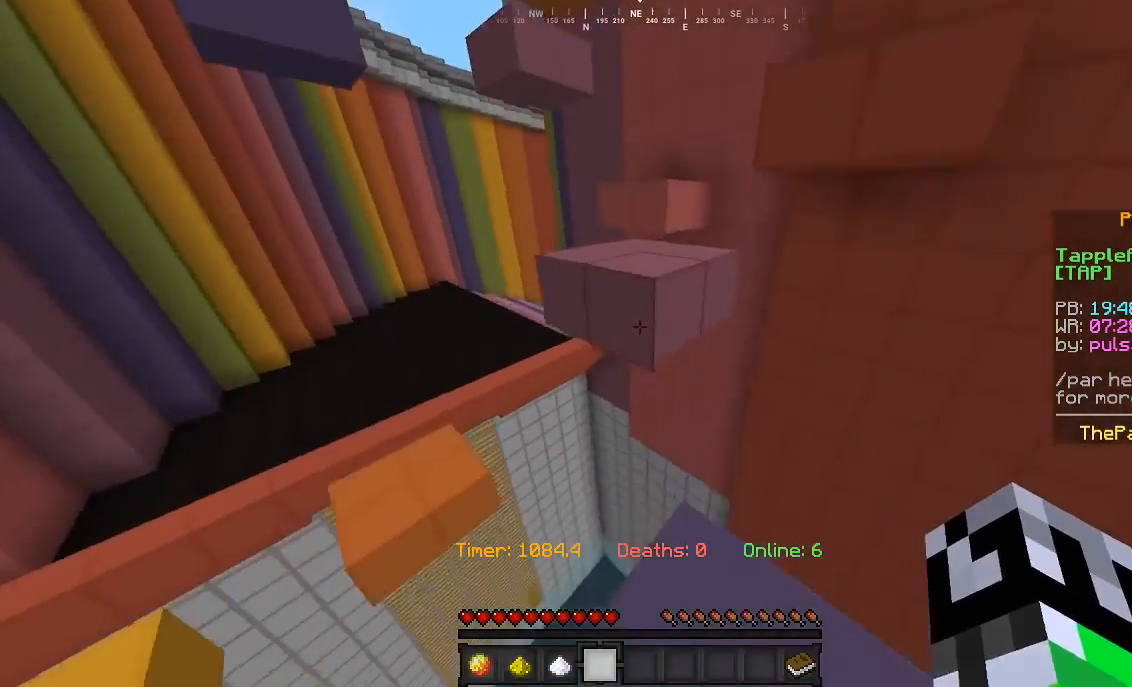
{"keys": ["w"], "mouse": [], "events": []}
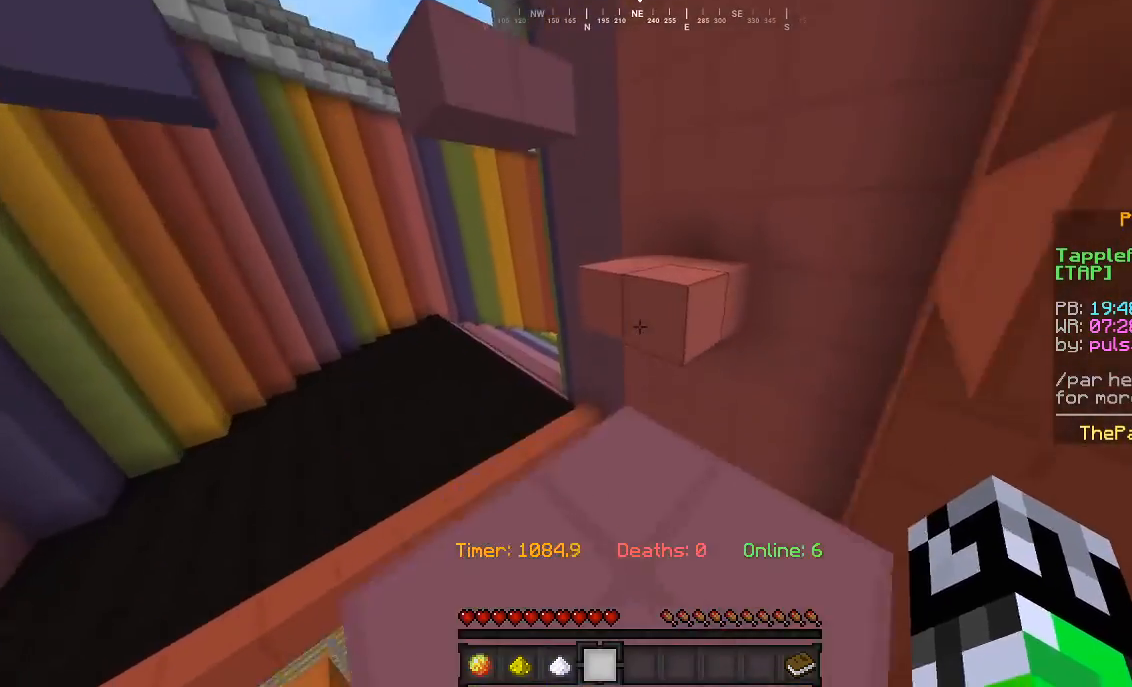
{"keys": ["d", "w"], "mouse": [], "events": [[300, "a", "down"], [433, "d", "down"], [467, "a", "up"]]}